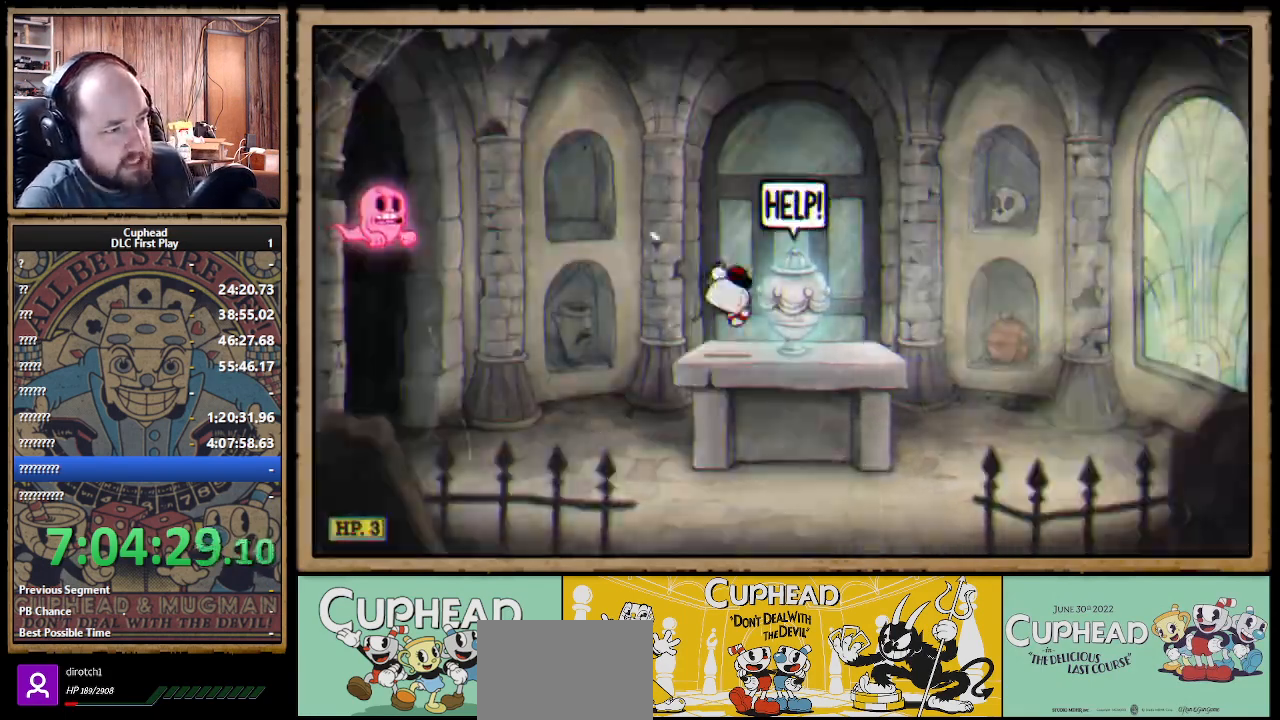
Gameplay with a controller (Xbox layout); each line is a JSON object with the inputs held at the frame after it. "events" lists button and stick changes between this image and that frame as [ms after this image, input, new state], when the widget could be followed in between.
{"buttons": [], "left_stick": "left", "right_stick": "center", "events": [[50, "left_stick", "left"], [100, "A", "down"], [433, "A", "up"]]}
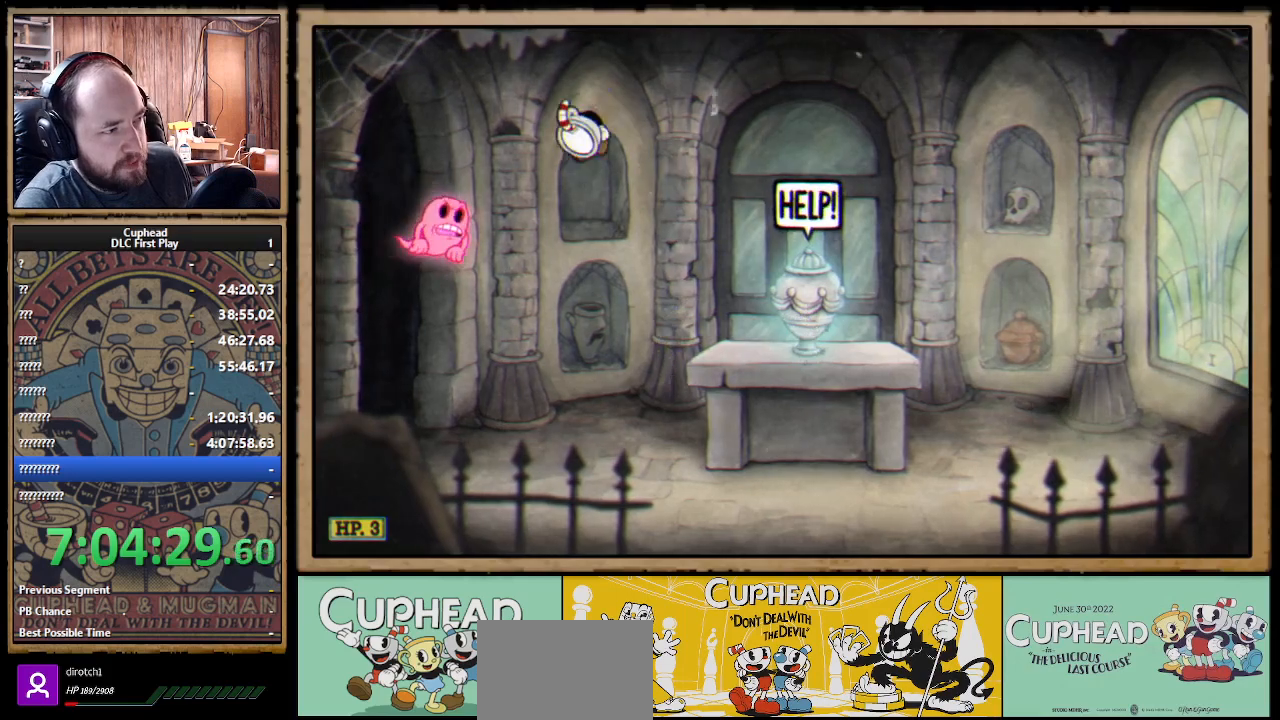
{"buttons": [], "left_stick": "center", "right_stick": "center", "events": [[133, "A", "down"], [333, "left_stick", "center"], [417, "A", "up"]]}
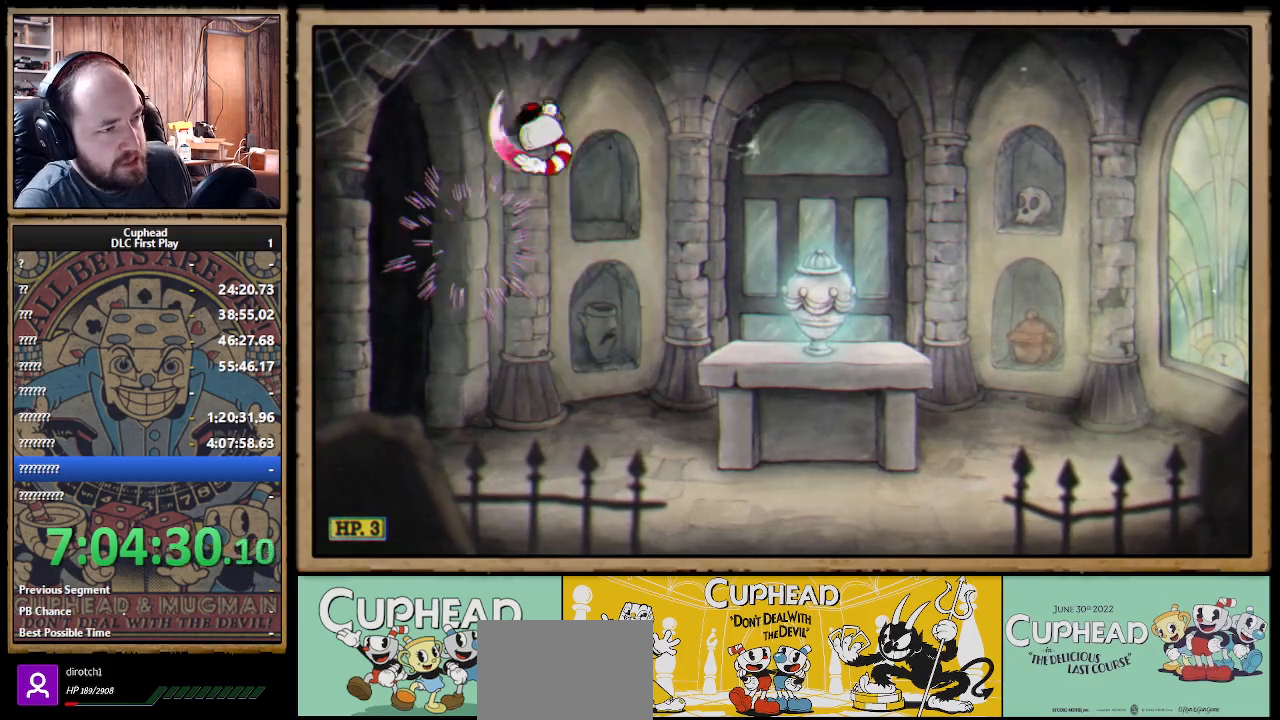
{"buttons": [], "left_stick": "center", "right_stick": "center", "events": [[17, "left_stick", "right"], [133, "left_stick", "center"], [317, "B", "down"], [417, "B", "up"]]}
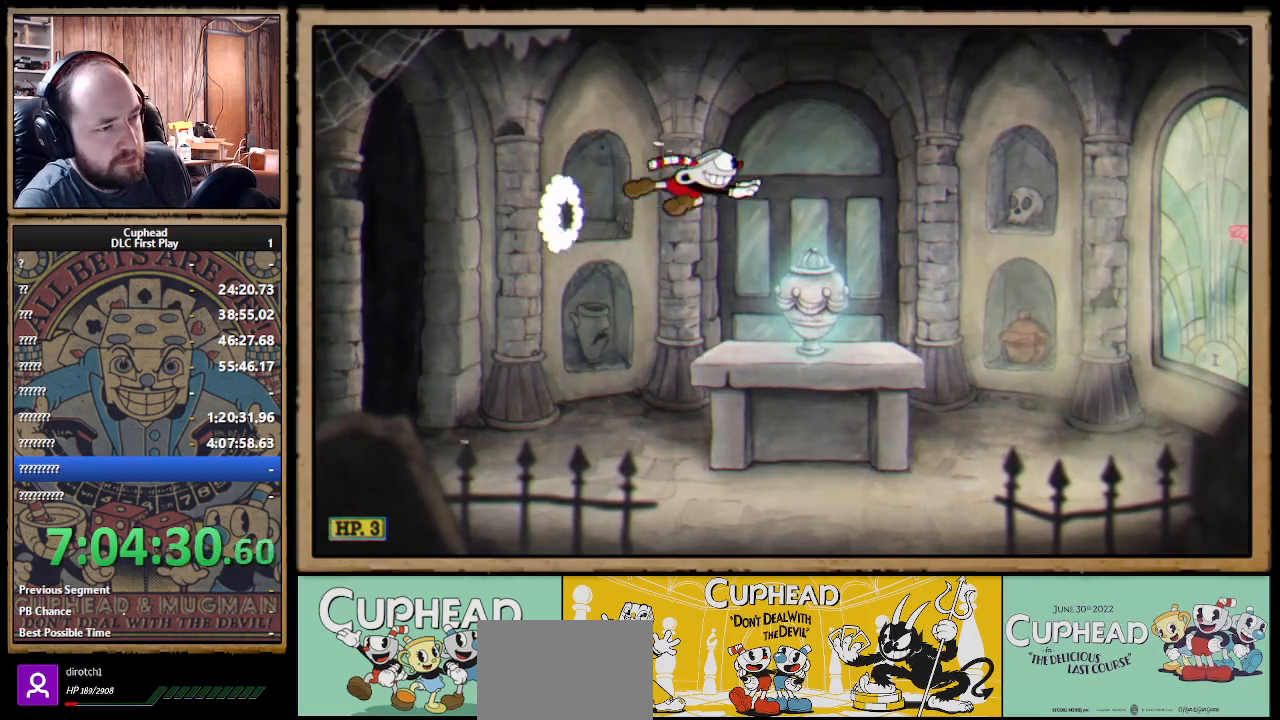
{"buttons": [], "left_stick": "center", "right_stick": "center", "events": []}
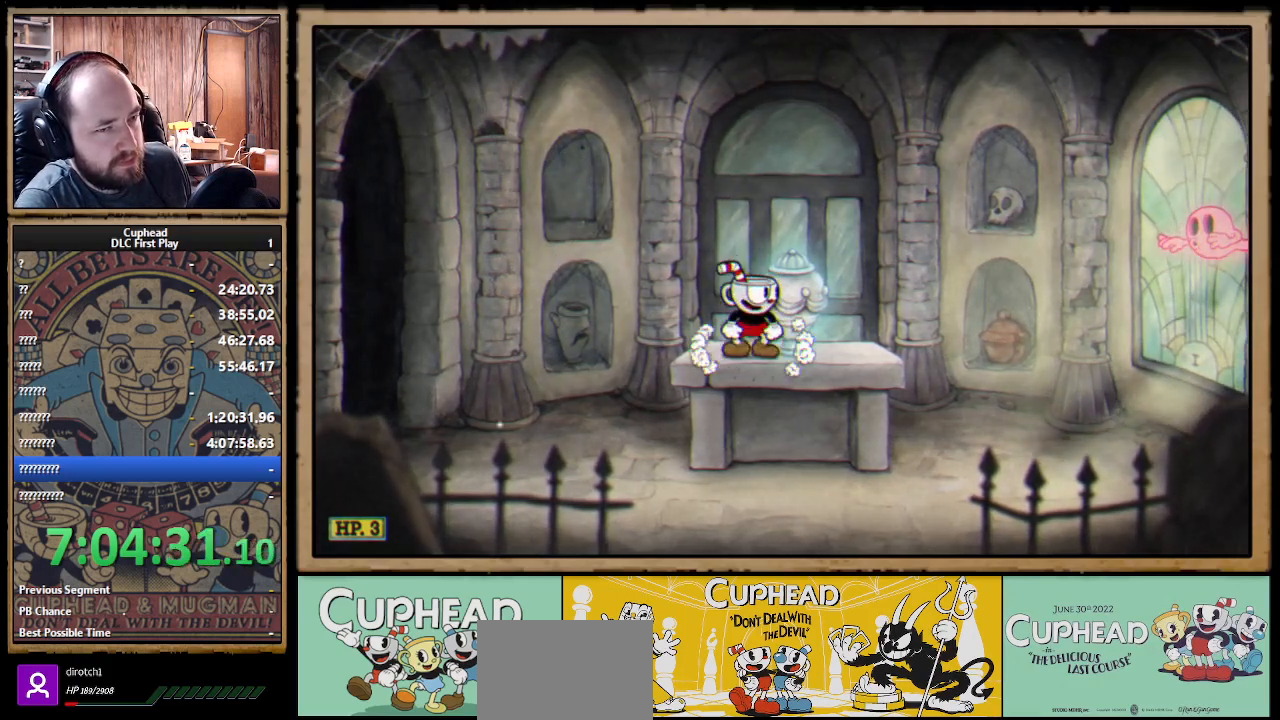
{"buttons": [], "left_stick": "right", "right_stick": "center", "events": [[117, "left_stick", "right"], [283, "A", "down"], [400, "B", "down"], [433, "A", "up"], [500, "B", "up"]]}
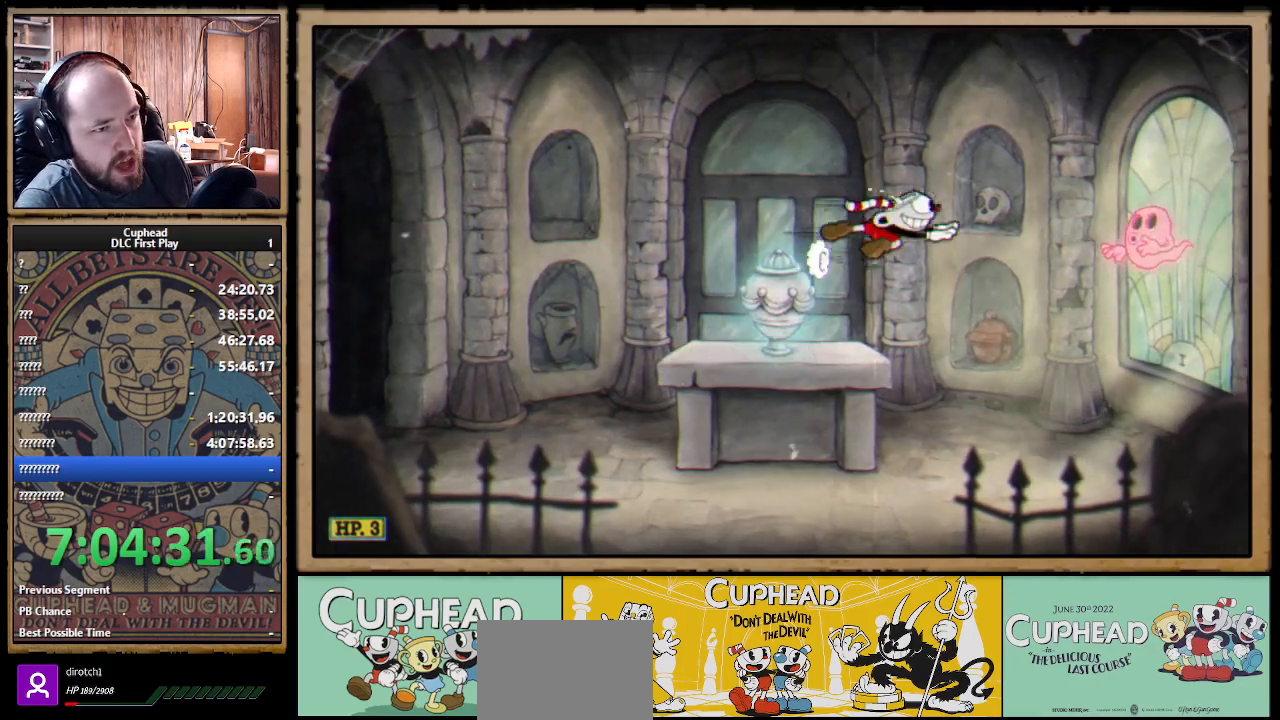
{"buttons": [], "left_stick": "left", "right_stick": "center", "events": [[133, "A", "down"], [333, "left_stick", "center"], [400, "A", "up"], [400, "left_stick", "left"]]}
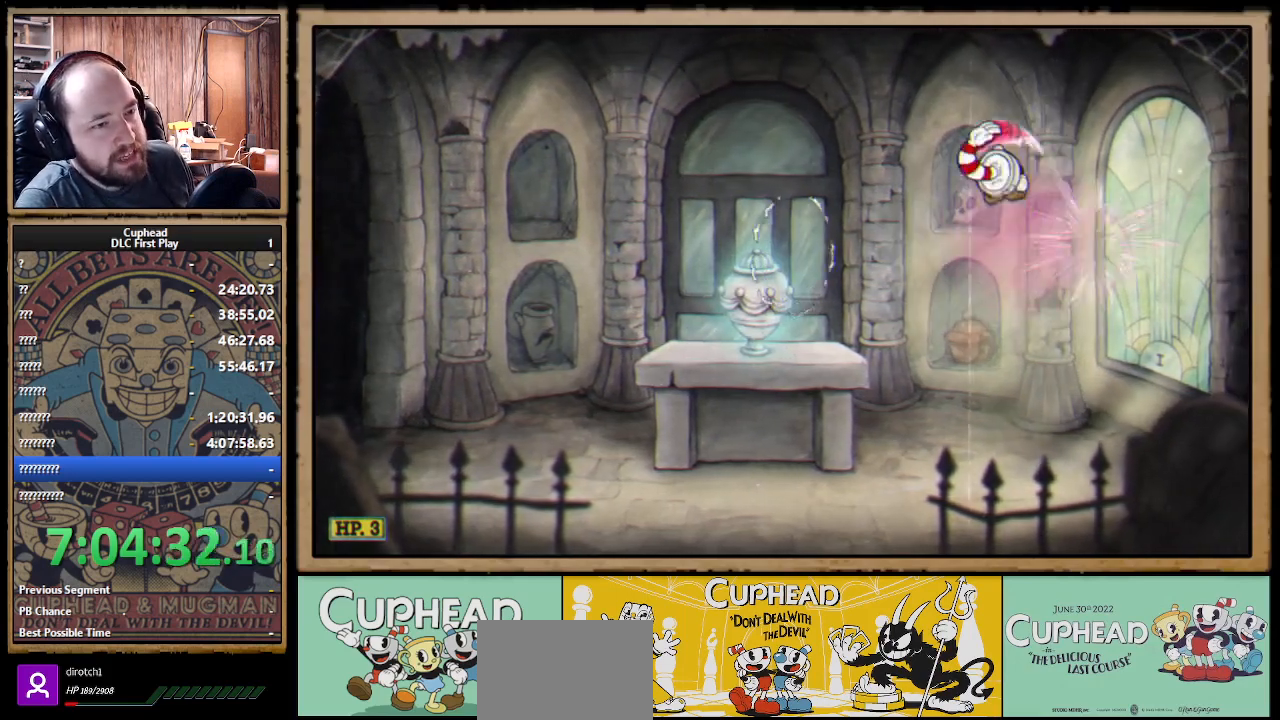
{"buttons": [], "left_stick": "left", "right_stick": "center", "events": []}
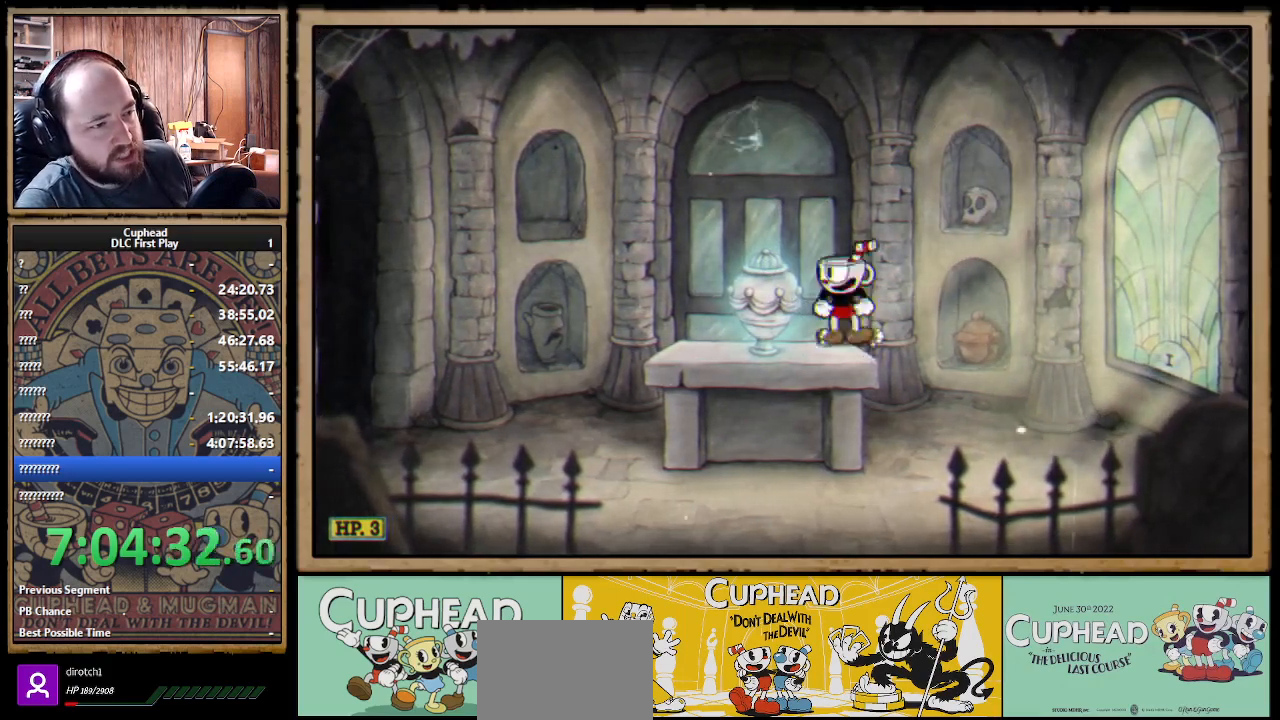
{"buttons": [], "left_stick": "center", "right_stick": "center", "events": [[433, "left_stick", "center"]]}
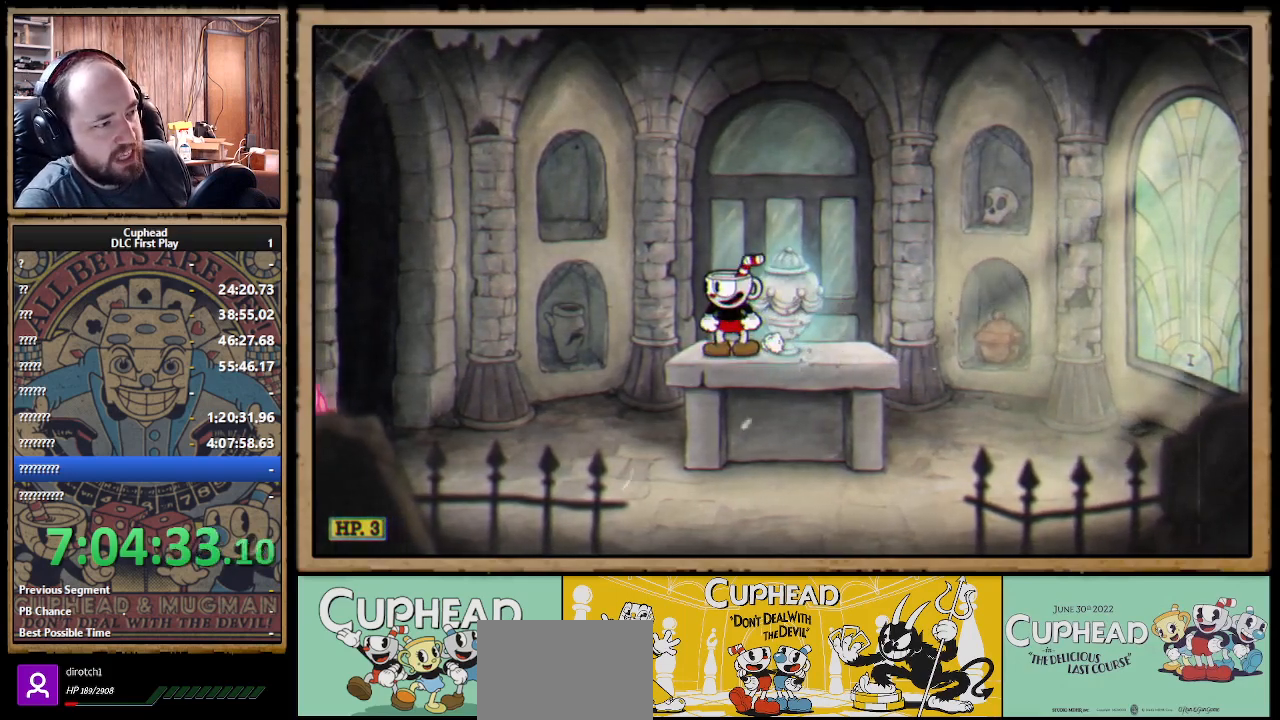
{"buttons": ["A"], "left_stick": "left", "right_stick": "center", "events": [[450, "left_stick", "left"], [483, "A", "down"]]}
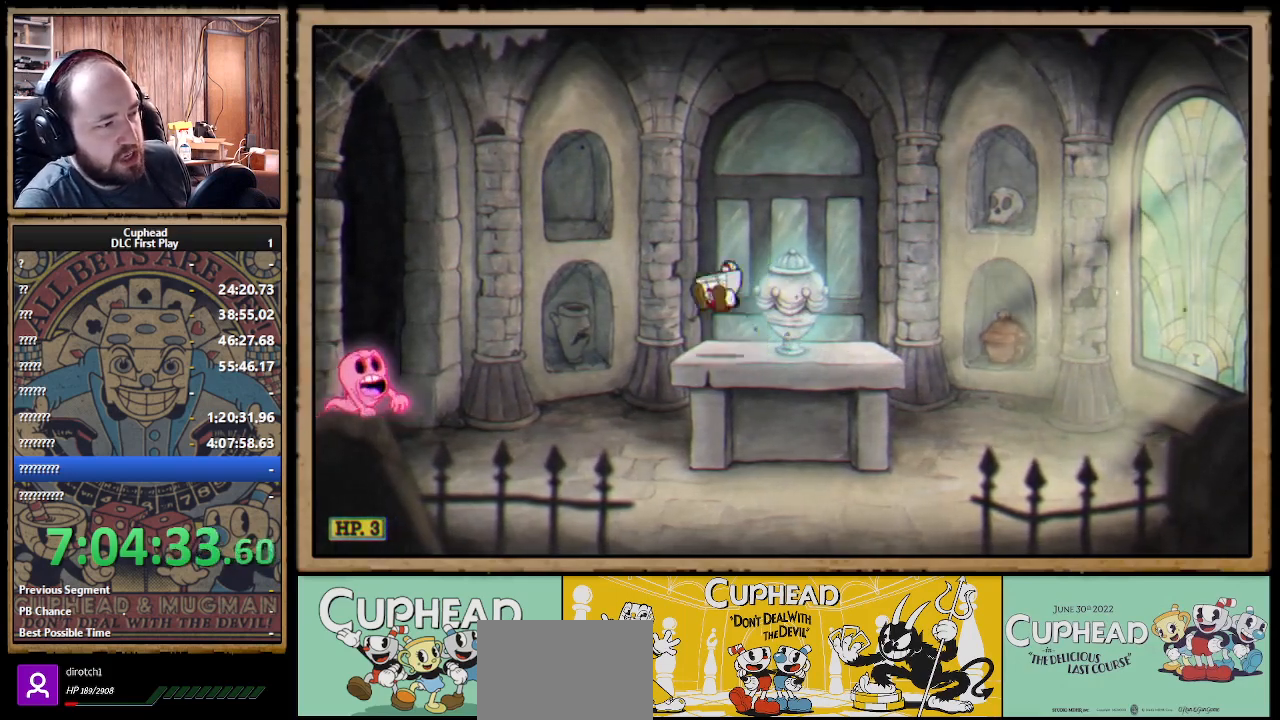
{"buttons": [], "left_stick": "left", "right_stick": "center", "events": [[83, "A", "up"]]}
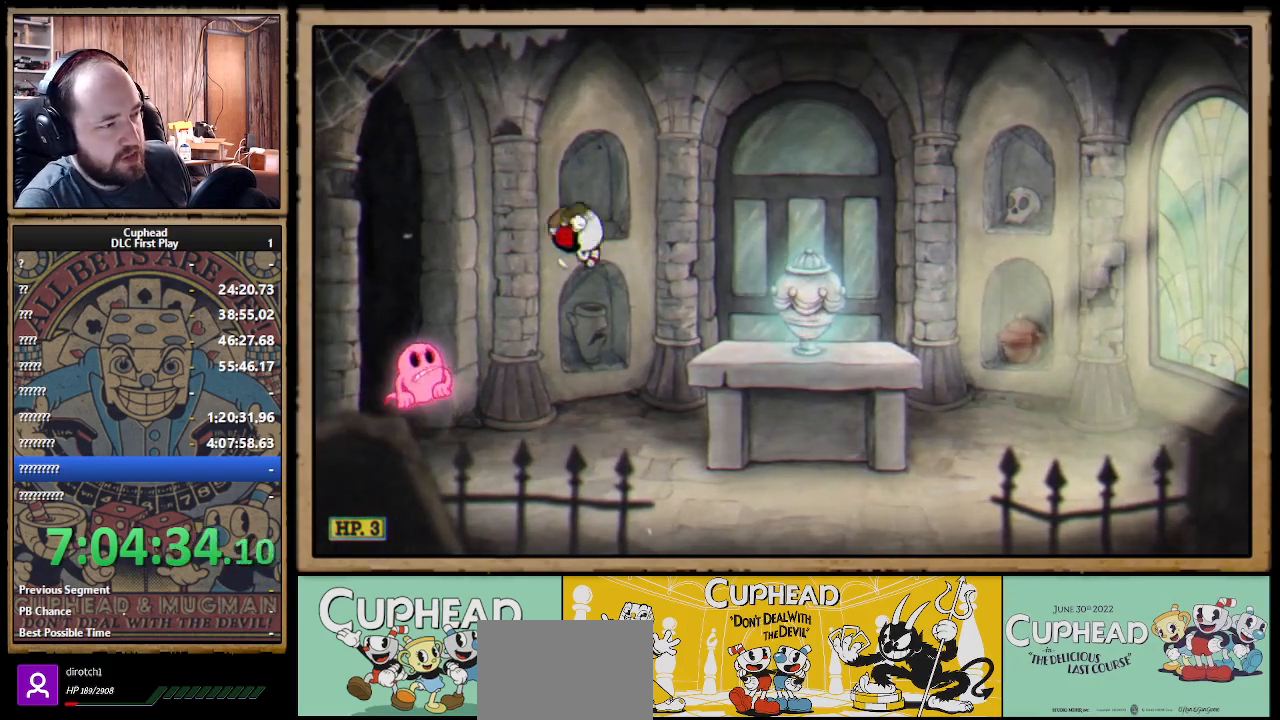
{"buttons": ["A"], "left_stick": "center", "right_stick": "center", "events": [[67, "A", "down"], [200, "A", "up"], [267, "left_stick", "center"], [300, "A", "down"], [383, "A", "up"], [433, "A", "down"]]}
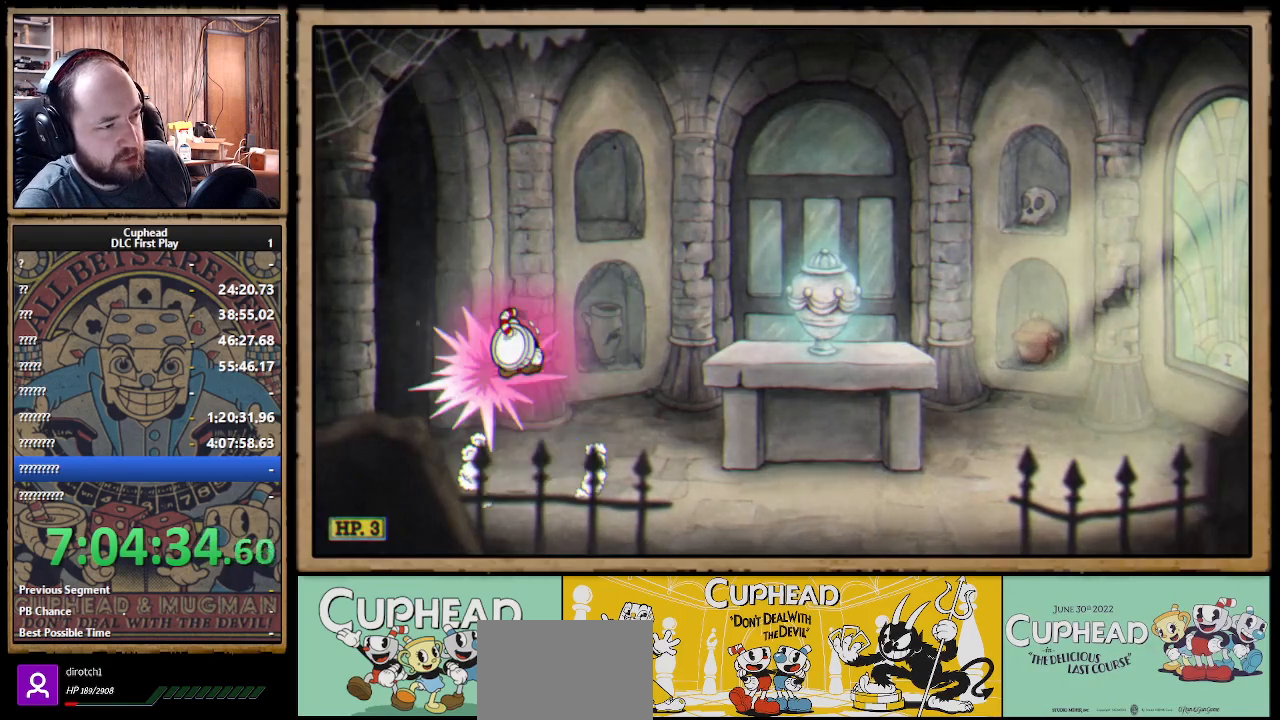
{"buttons": [], "left_stick": "right", "right_stick": "center", "events": [[67, "A", "up"], [183, "left_stick", "right"], [250, "B", "down"], [350, "B", "up"]]}
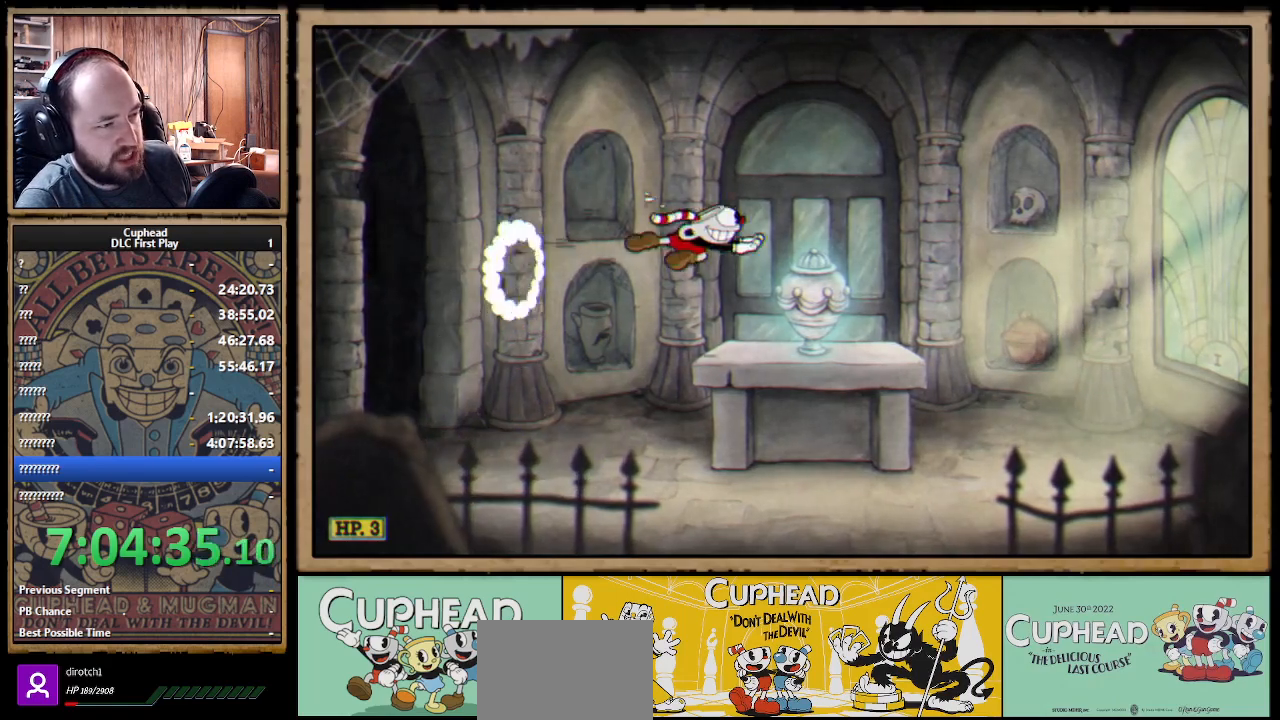
{"buttons": [], "left_stick": "center", "right_stick": "center", "events": [[133, "left_stick", "center"]]}
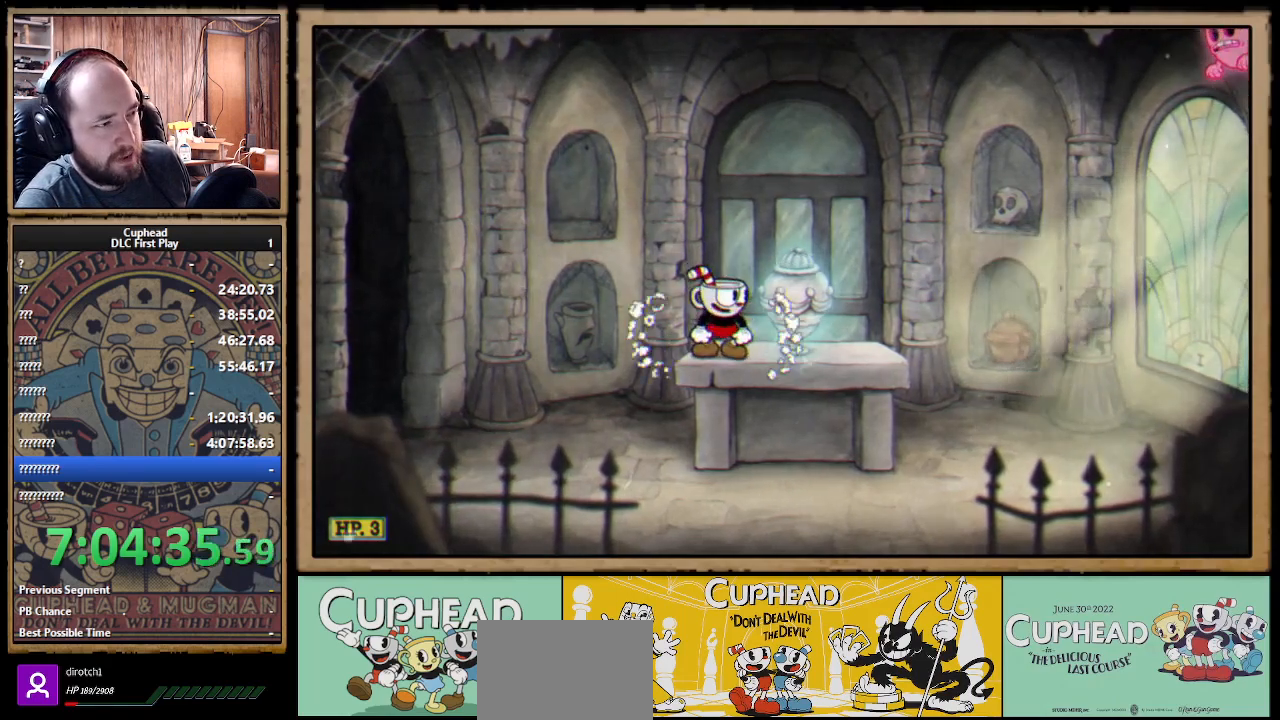
{"buttons": [], "left_stick": "right", "right_stick": "center", "events": [[400, "left_stick", "right"]]}
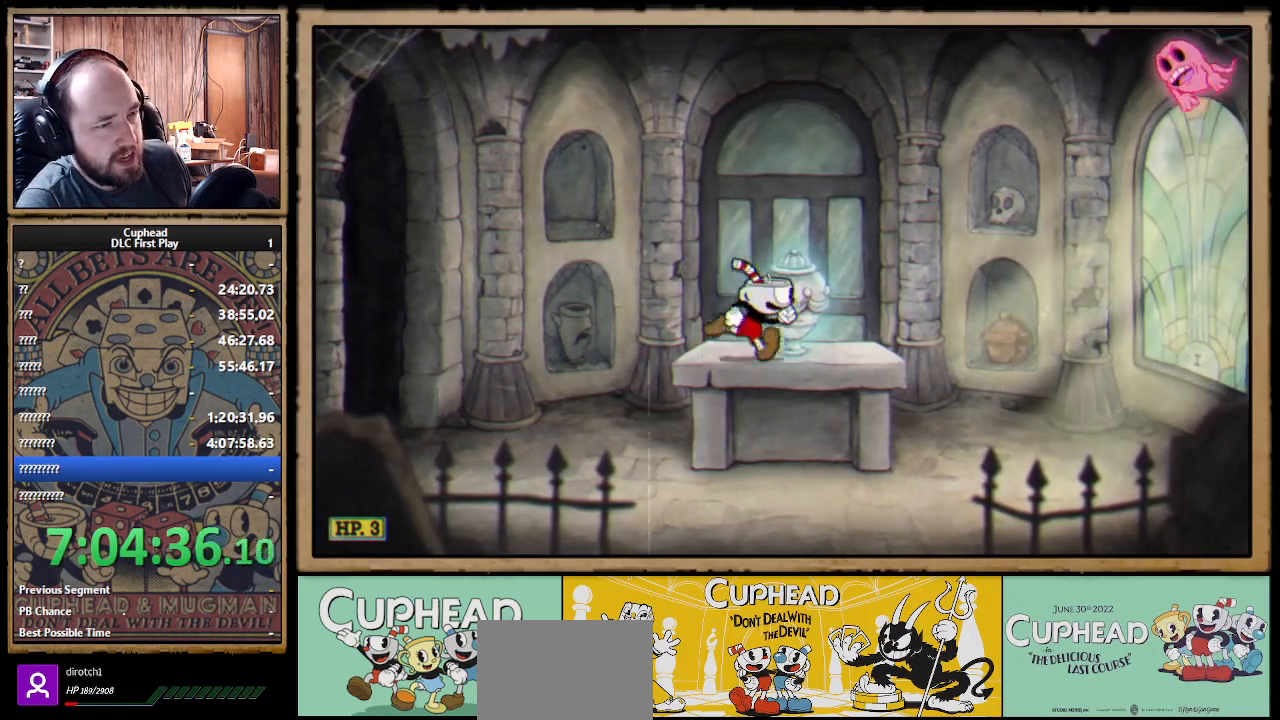
{"buttons": ["A", "B"], "left_stick": "center", "right_stick": "center", "events": [[150, "A", "down"], [283, "left_stick", "center"], [433, "B", "down"]]}
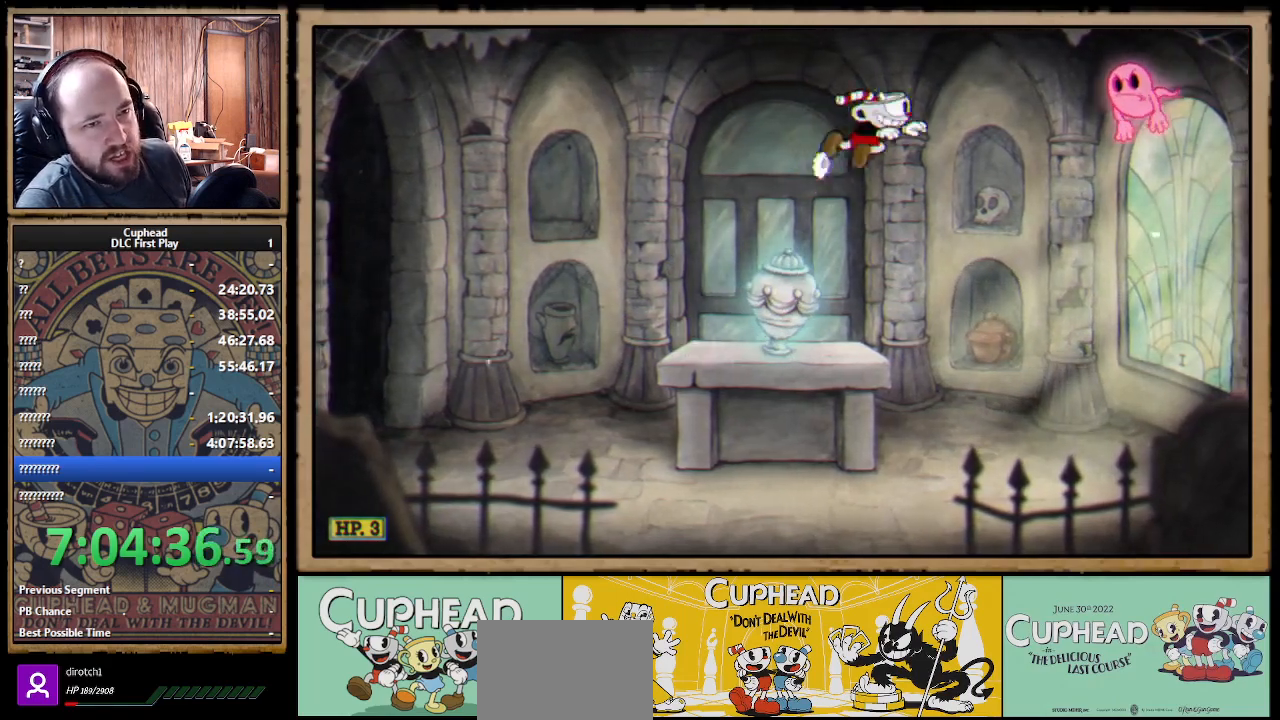
{"buttons": [], "left_stick": "left", "right_stick": "center", "events": [[117, "B", "up"], [133, "A", "up"], [217, "A", "down"], [450, "A", "up"], [467, "left_stick", "left"]]}
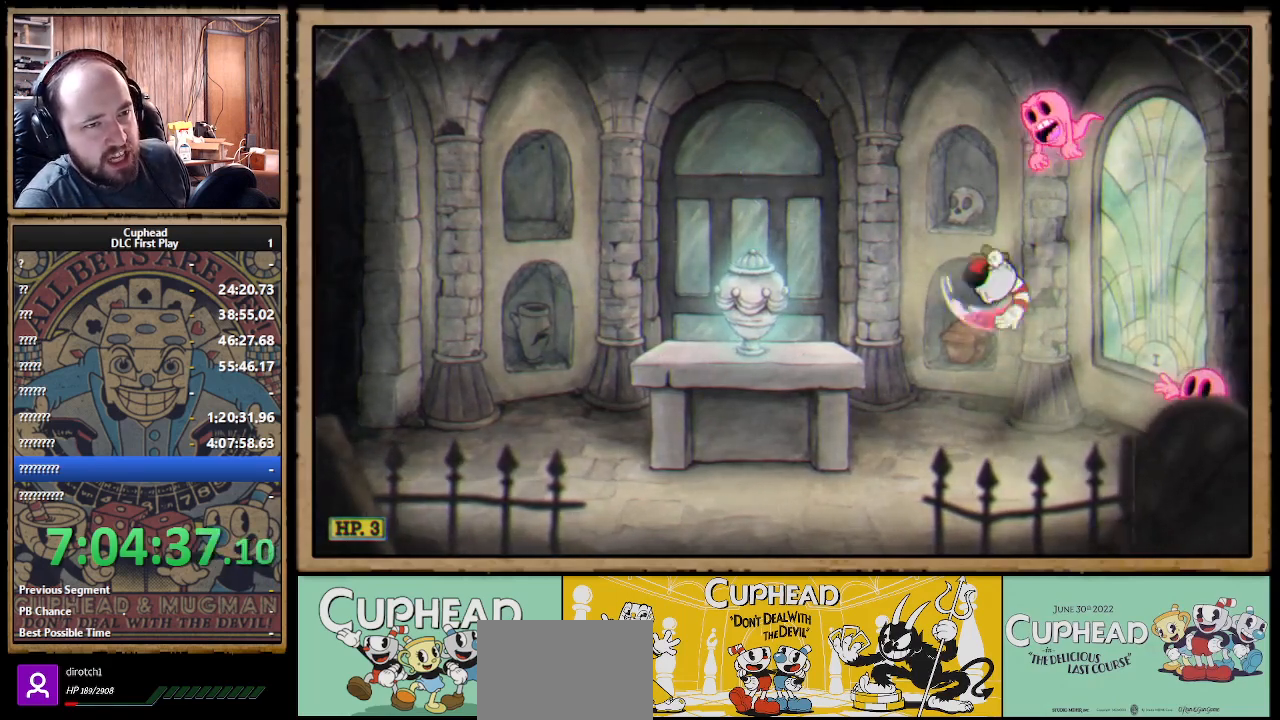
{"buttons": [], "left_stick": "left", "right_stick": "center", "events": [[183, "A", "down"], [367, "A", "up"]]}
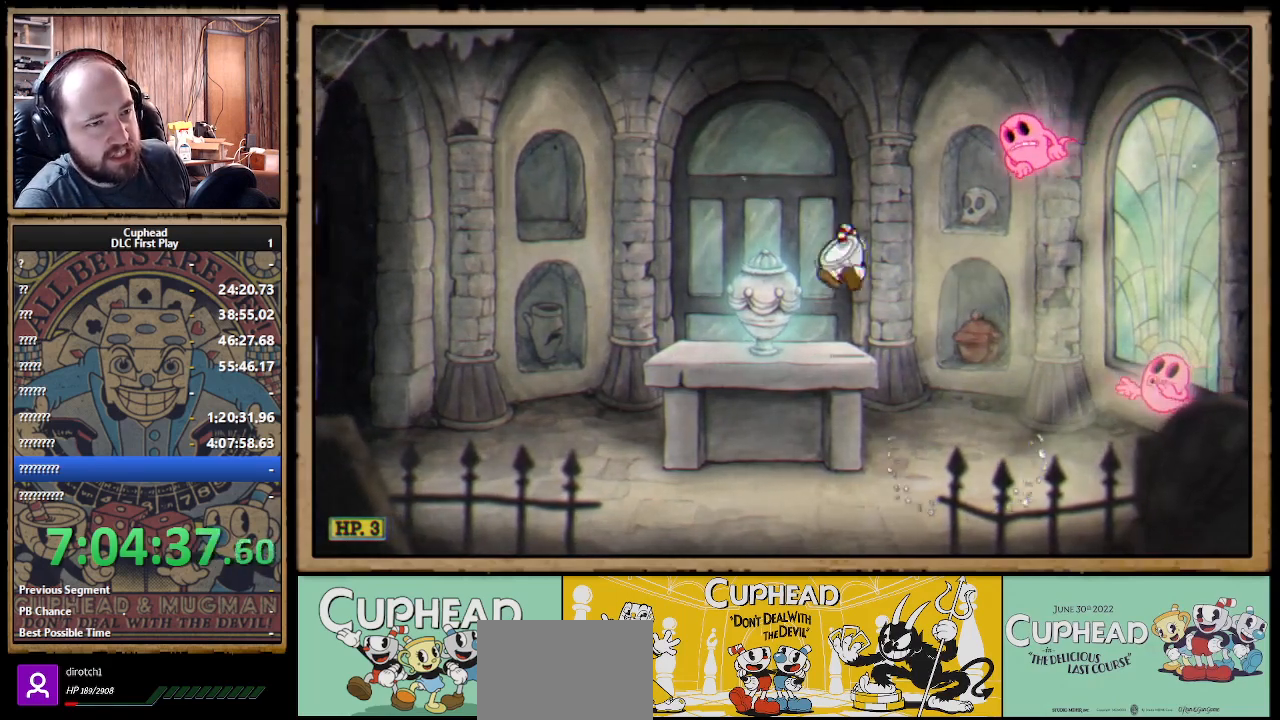
{"buttons": ["A"], "left_stick": "right", "right_stick": "center", "events": [[83, "left_stick", "center"], [150, "left_stick", "right"], [200, "A", "down"], [333, "A", "up"], [400, "A", "down"]]}
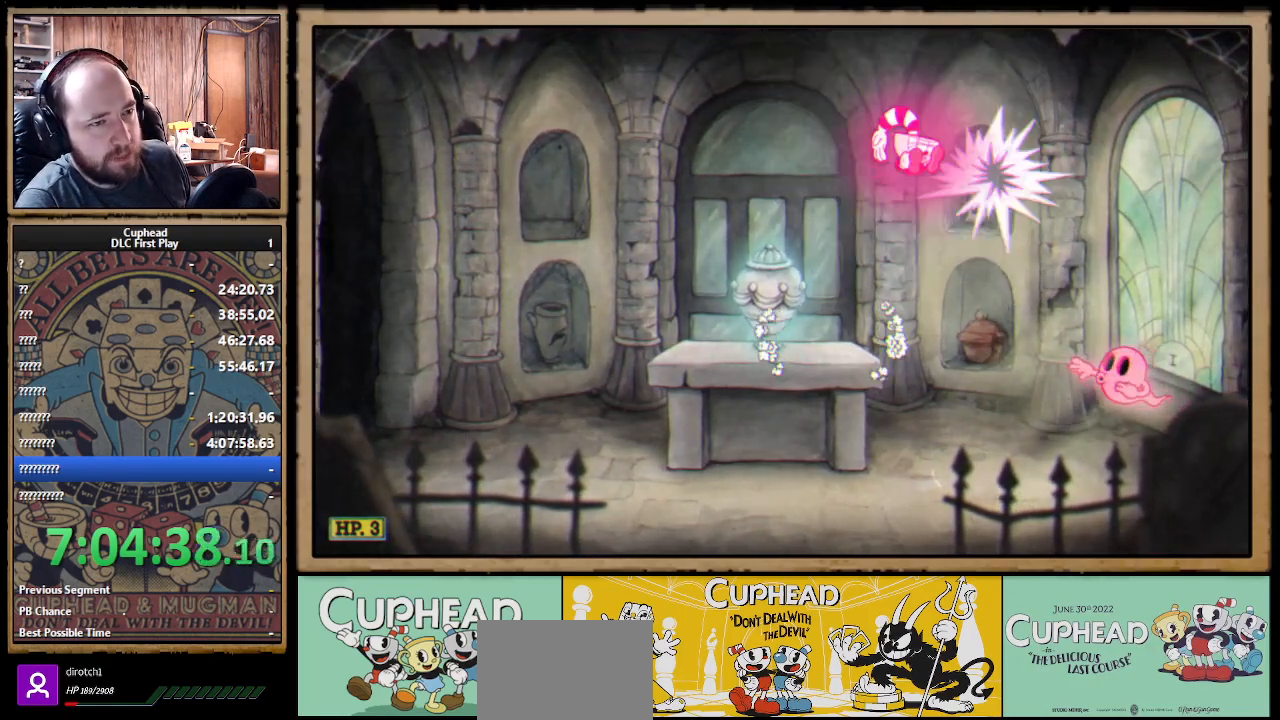
{"buttons": [], "left_stick": "right", "right_stick": "center", "events": [[17, "A", "up"], [233, "left_stick", "center"], [417, "left_stick", "right"]]}
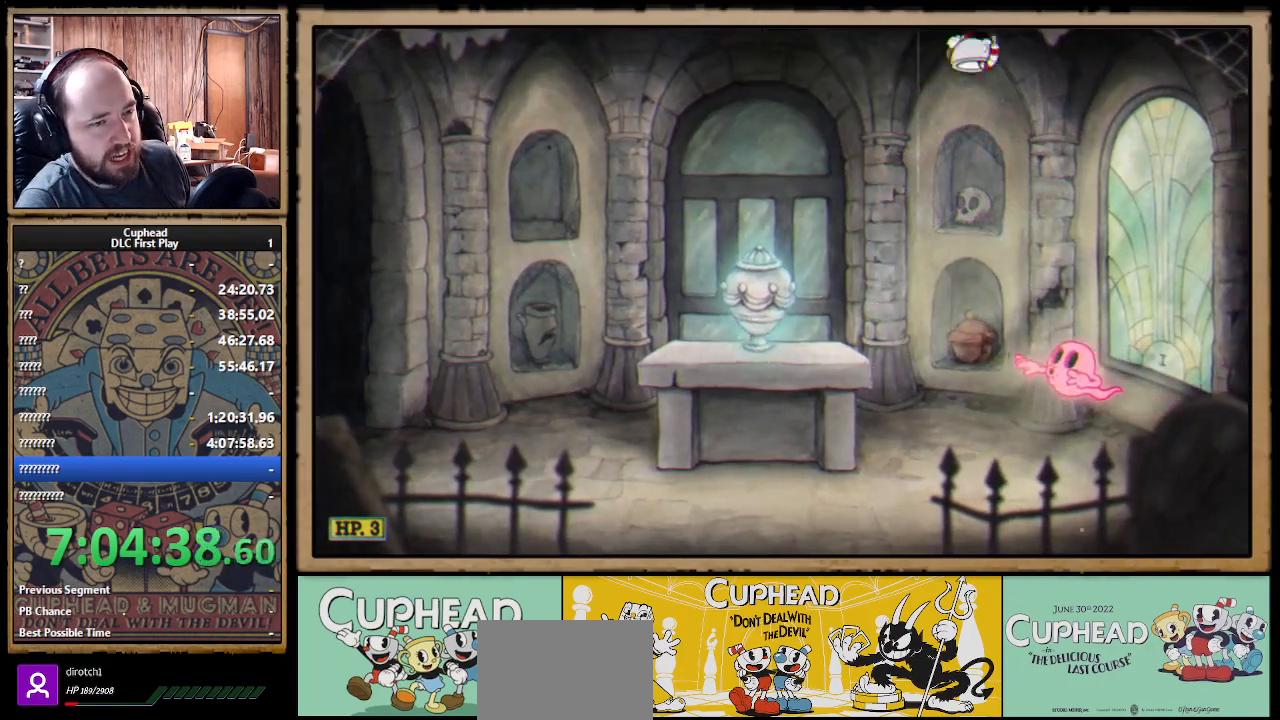
{"buttons": ["A"], "left_stick": "left", "right_stick": "center", "events": [[167, "left_stick", "center"], [183, "A", "down"], [350, "left_stick", "left"]]}
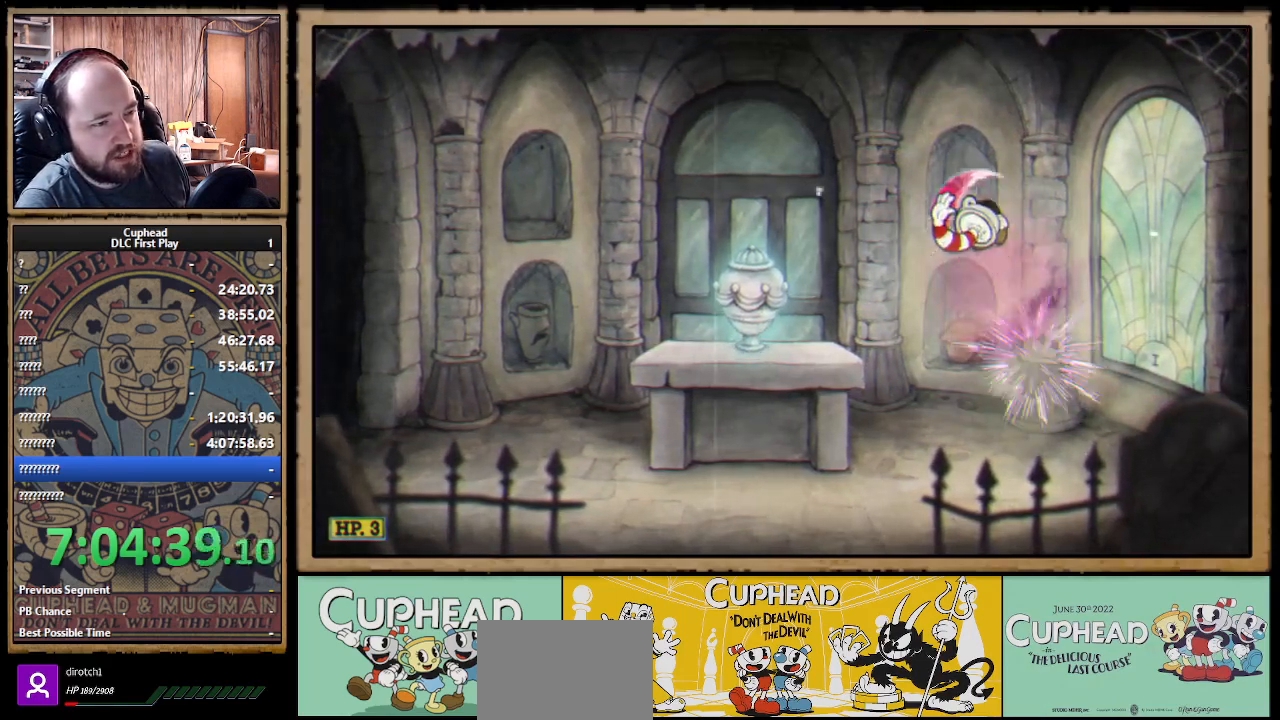
{"buttons": [], "left_stick": "left", "right_stick": "center", "events": [[33, "B", "down"], [217, "A", "up"], [217, "B", "up"]]}
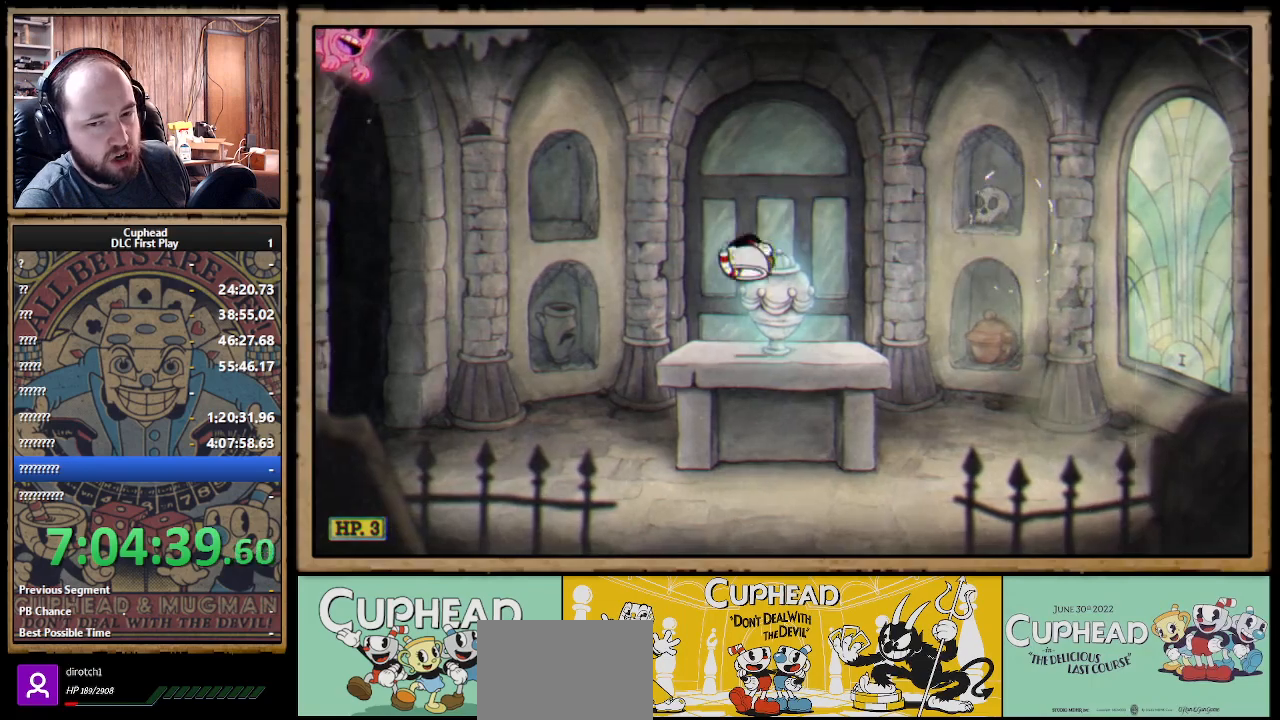
{"buttons": [], "left_stick": "center", "right_stick": "center", "events": [[83, "left_stick", "center"]]}
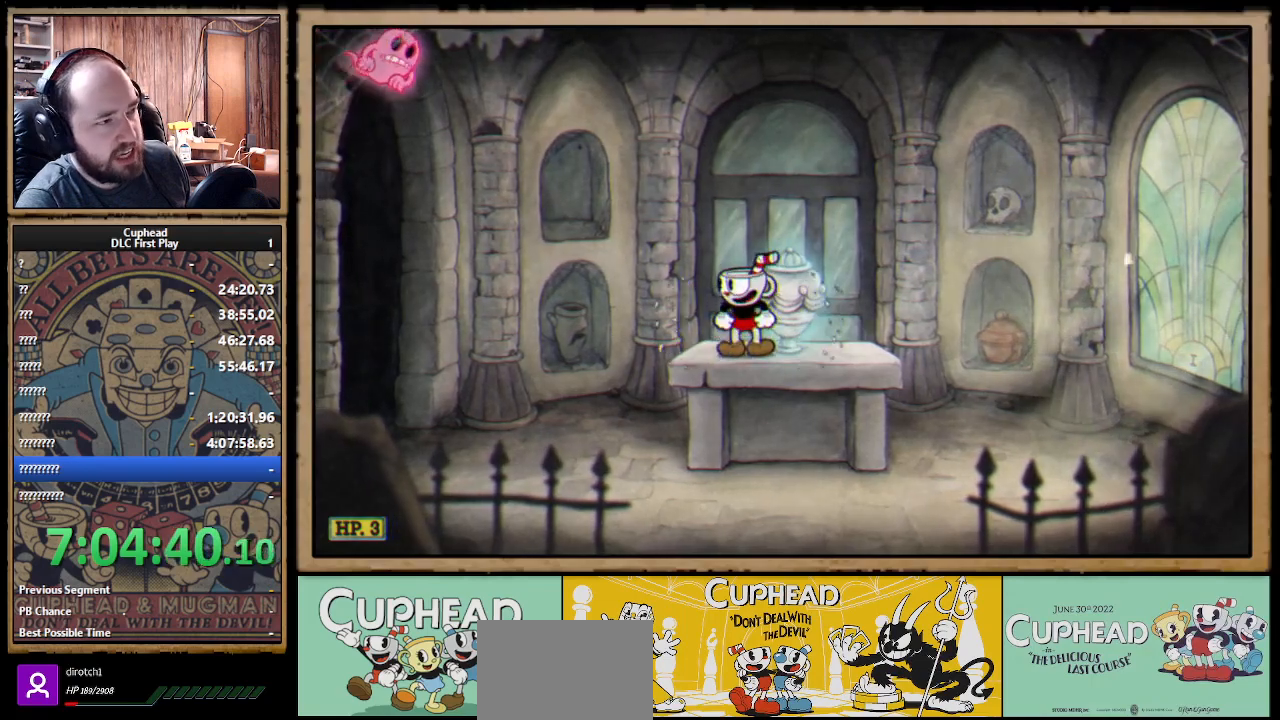
{"buttons": ["A", "B"], "left_stick": "left", "right_stick": "center", "events": [[167, "A", "down"], [350, "left_stick", "left"], [467, "B", "down"]]}
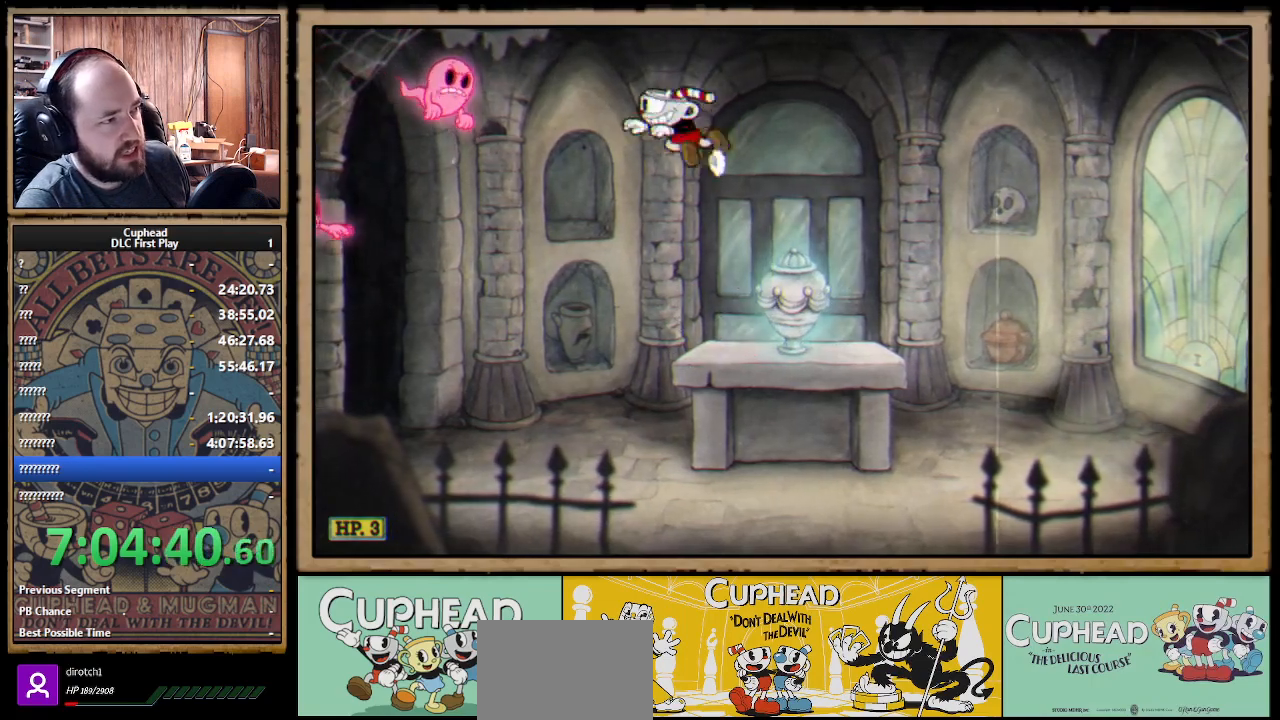
{"buttons": [], "left_stick": "center", "right_stick": "center", "events": [[83, "A", "up"], [83, "B", "up"], [200, "A", "down"], [417, "left_stick", "center"], [467, "A", "up"]]}
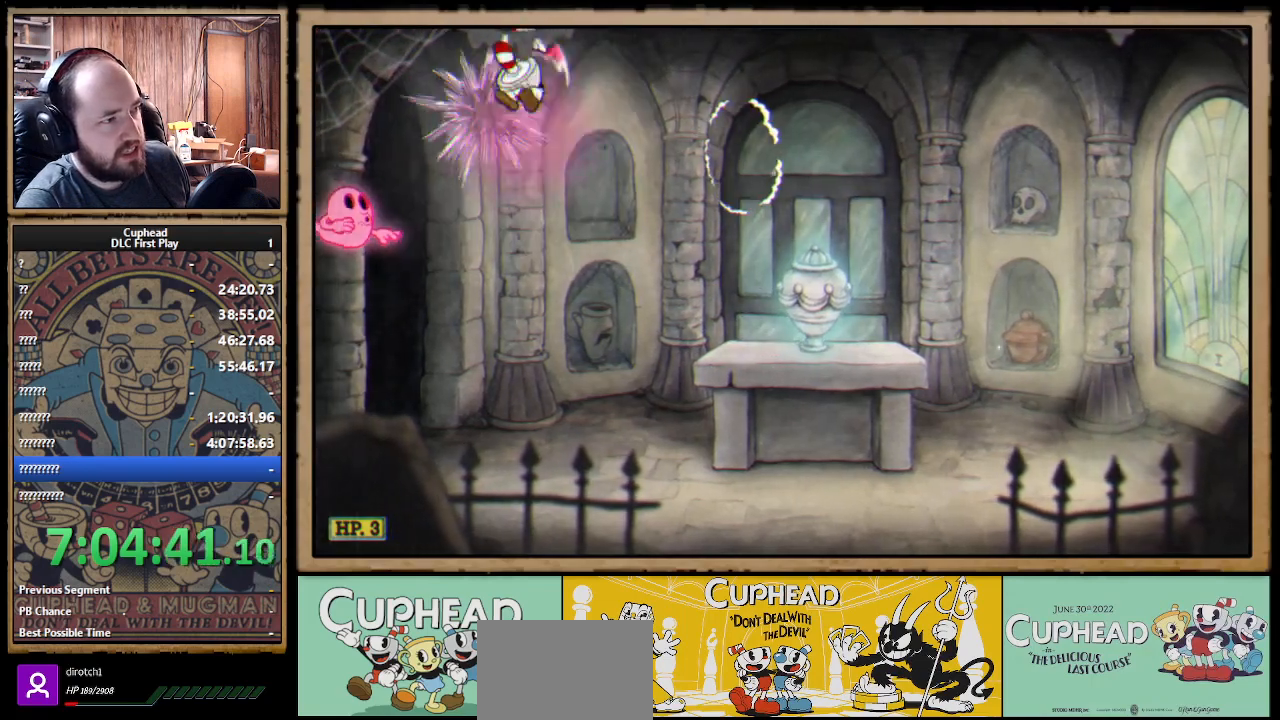
{"buttons": ["A"], "left_stick": "left", "right_stick": "center", "events": [[350, "left_stick", "left"], [467, "A", "down"]]}
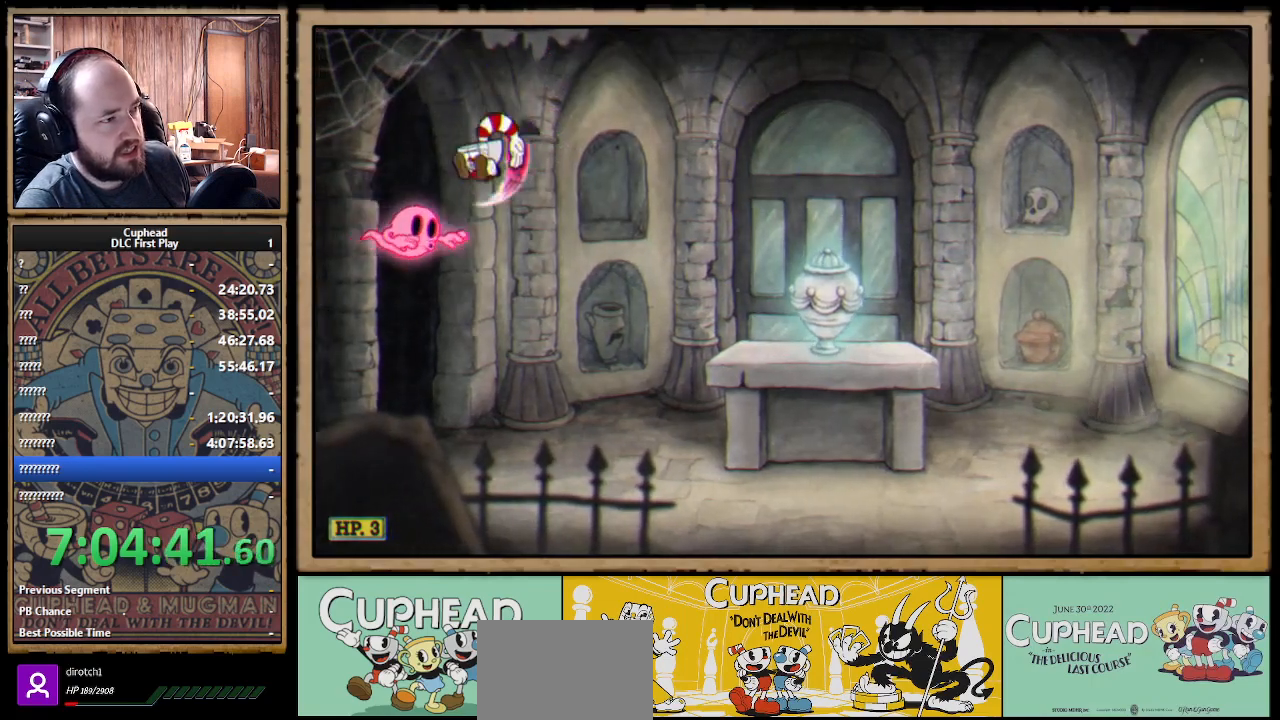
{"buttons": ["A"], "left_stick": "right", "right_stick": "center", "events": [[33, "left_stick", "center"], [167, "left_stick", "right"]]}
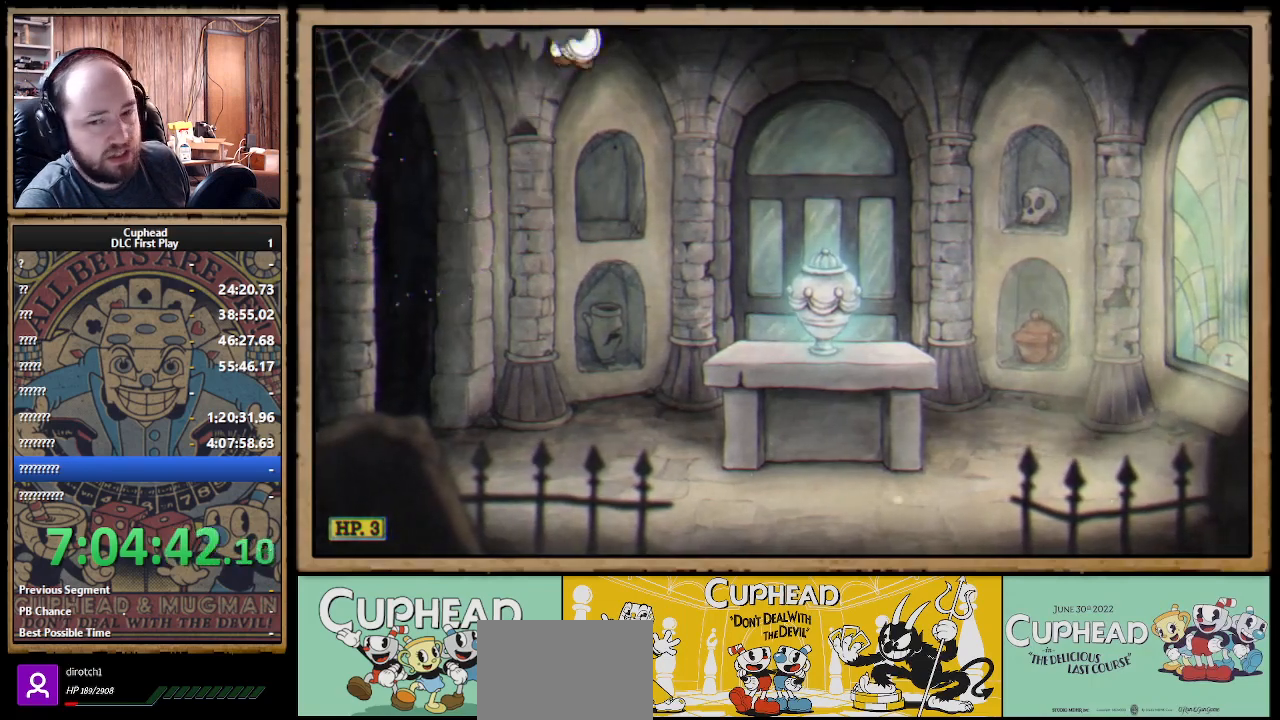
{"buttons": [], "left_stick": "center", "right_stick": "center", "events": [[33, "A", "up"], [333, "left_stick", "center"]]}
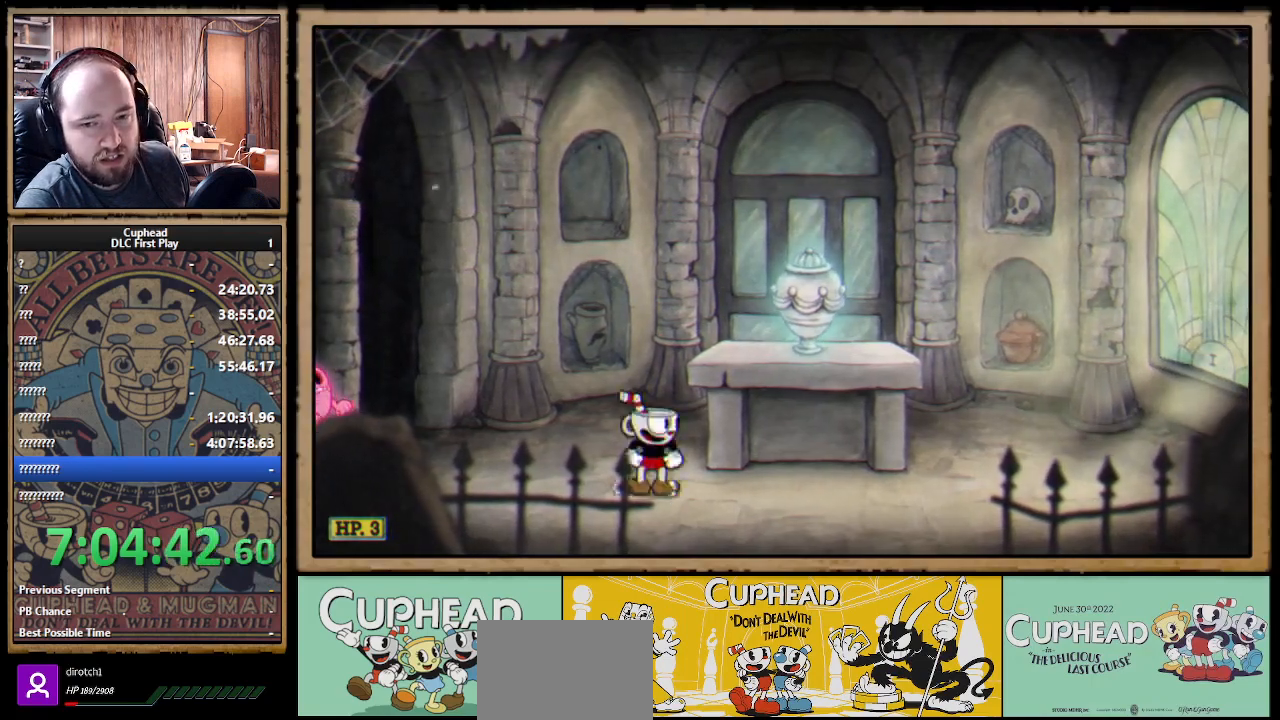
{"buttons": [], "left_stick": "center", "right_stick": "center", "events": [[33, "A", "down"], [100, "left_stick", "right"], [183, "A", "up"], [383, "left_stick", "center"]]}
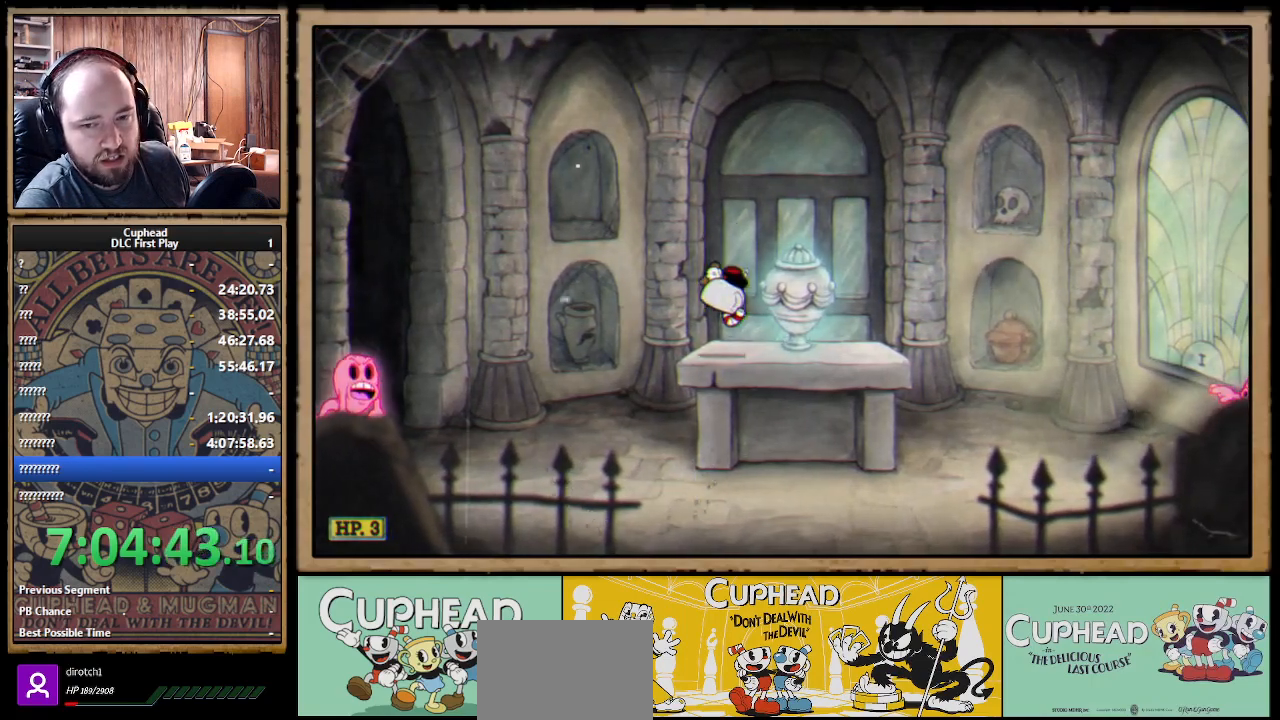
{"buttons": [], "left_stick": "left", "right_stick": "center", "events": [[67, "left_stick", "left"], [117, "A", "down"], [233, "B", "down"], [283, "A", "up"], [367, "B", "up"]]}
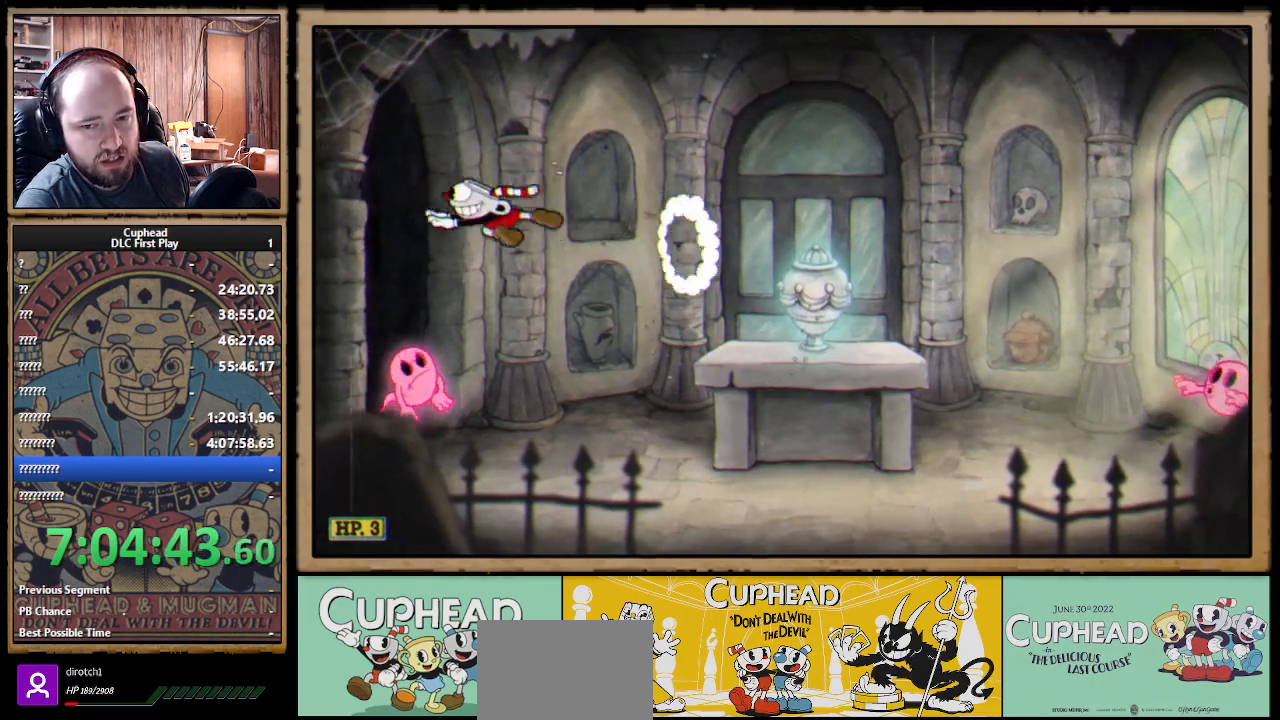
{"buttons": ["A"], "left_stick": "right", "right_stick": "center", "events": [[167, "A", "down"], [300, "left_stick", "center"], [367, "left_stick", "right"]]}